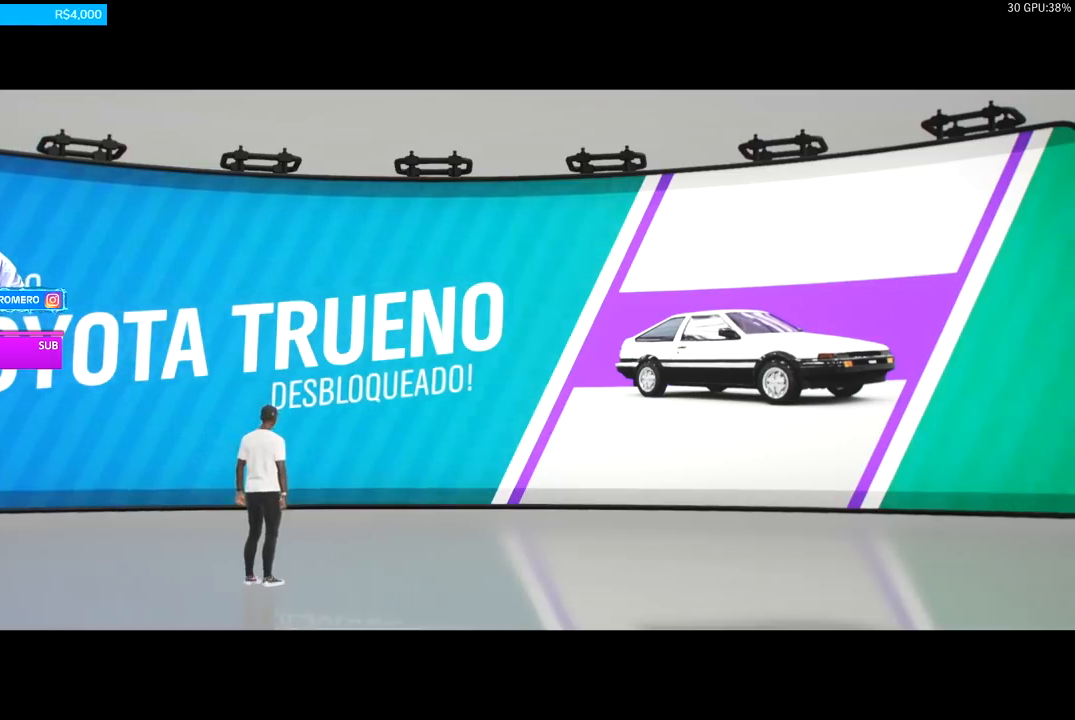
Gameplay with a controller (Xbox layout); each line is a JSON object with the inputs held at the frame after it. "events" lists button and stick changes between this image and that frame as [ms after this image, input, new state], when the widget could be followed in between.
{"buttons": [], "left_stick": "center", "right_stick": "center", "events": [[167, "DPAD_RIGHT", "down"], [300, "DPAD_RIGHT", "up"], [367, "DPAD_RIGHT", "down"], [467, "DPAD_RIGHT", "up"]]}
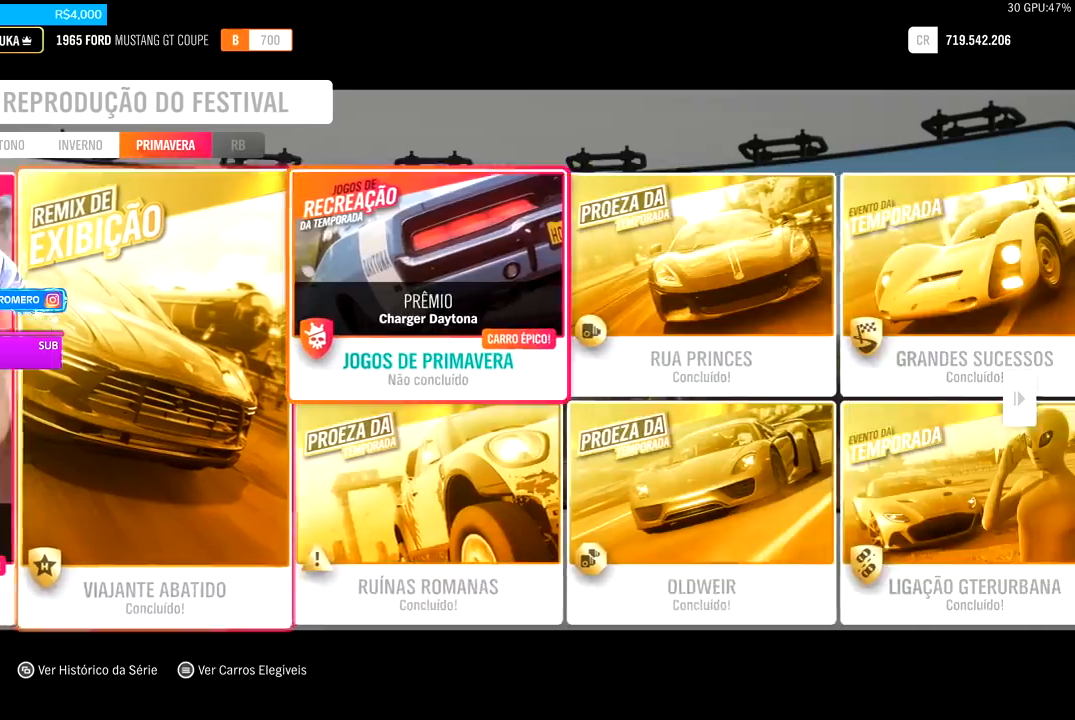
{"buttons": [], "left_stick": "center", "right_stick": "center", "events": [[67, "DPAD_RIGHT", "down"], [133, "DPAD_RIGHT", "up"], [200, "DPAD_RIGHT", "down"], [333, "DPAD_RIGHT", "up"], [400, "DPAD_RIGHT", "down"], [500, "DPAD_RIGHT", "up"]]}
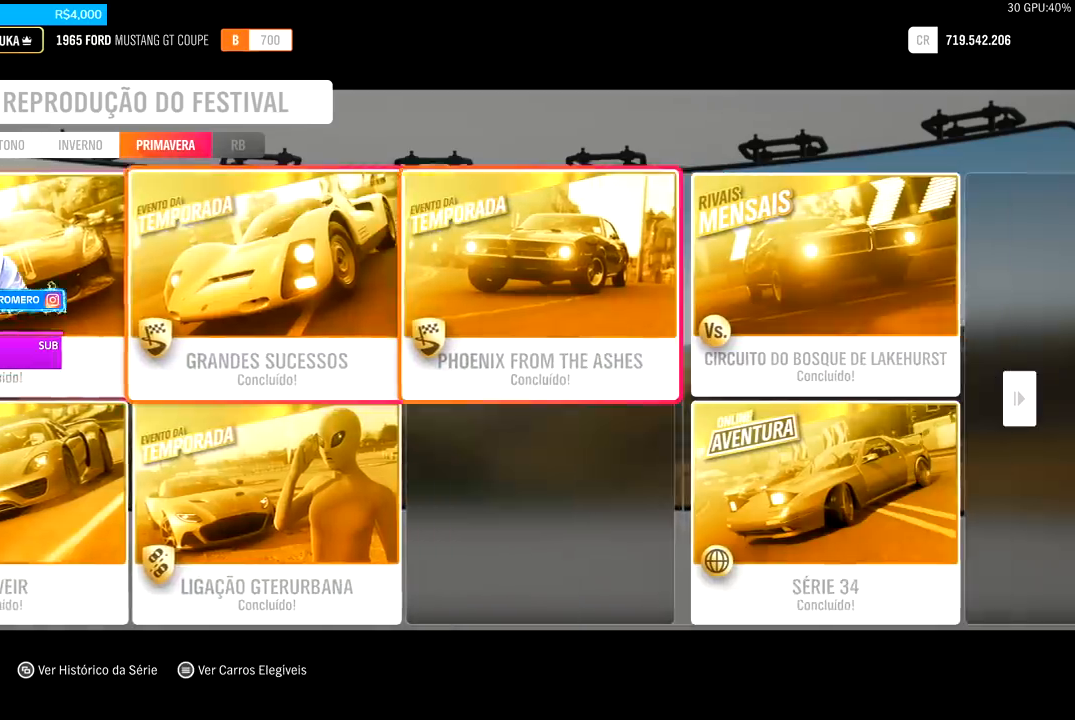
{"buttons": ["DPAD_LEFT"], "left_stick": "center", "right_stick": "center", "events": [[100, "DPAD_RIGHT", "down"], [233, "DPAD_RIGHT", "up"], [467, "DPAD_LEFT", "down"]]}
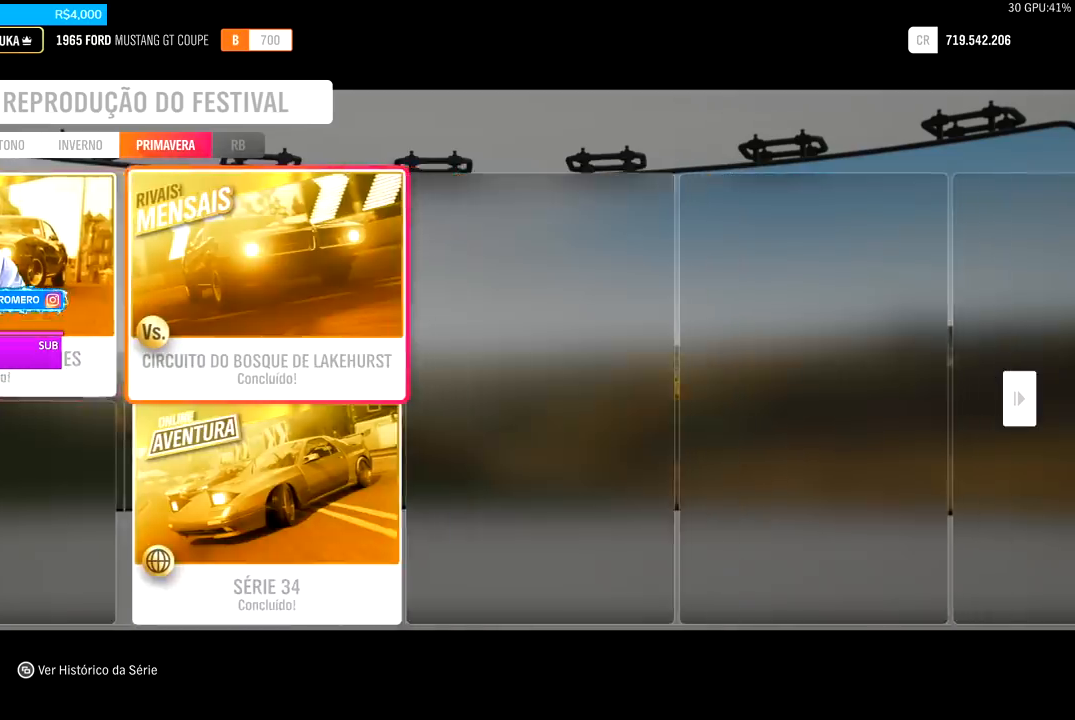
{"buttons": [], "left_stick": "center", "right_stick": "center", "events": [[67, "DPAD_LEFT", "up"], [167, "DPAD_LEFT", "down"], [267, "DPAD_LEFT", "up"], [367, "DPAD_LEFT", "down"], [467, "DPAD_LEFT", "up"]]}
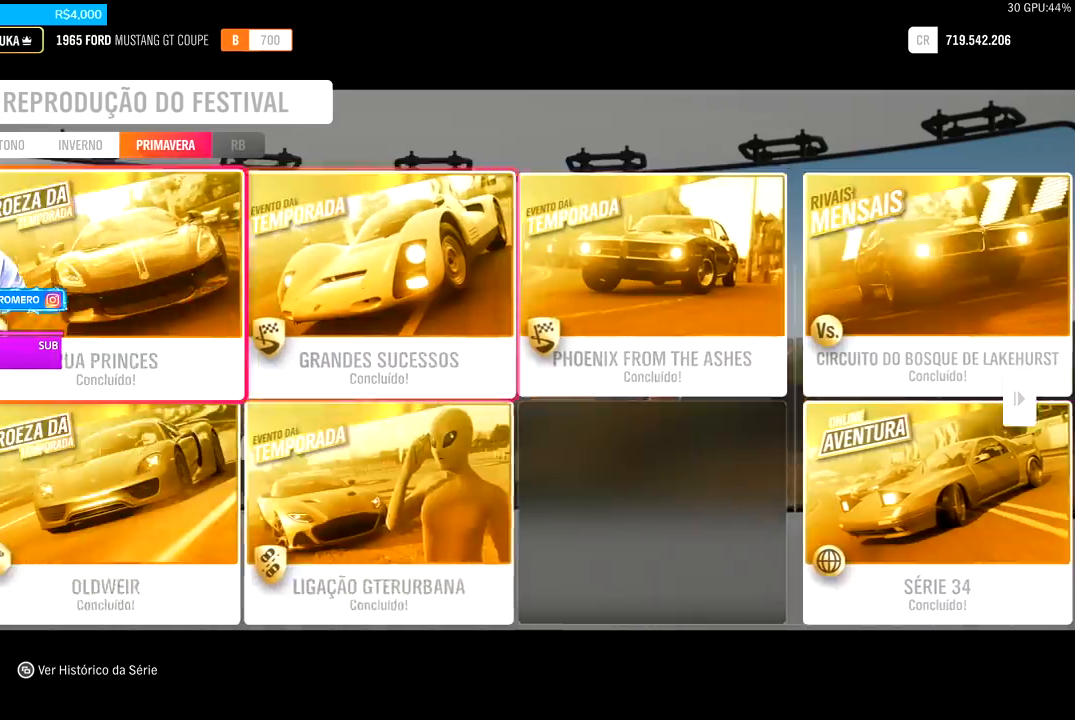
{"buttons": [], "left_stick": "center", "right_stick": "center", "events": [[33, "DPAD_LEFT", "down"], [200, "DPAD_LEFT", "up"], [333, "DPAD_LEFT", "down"], [467, "DPAD_LEFT", "up"]]}
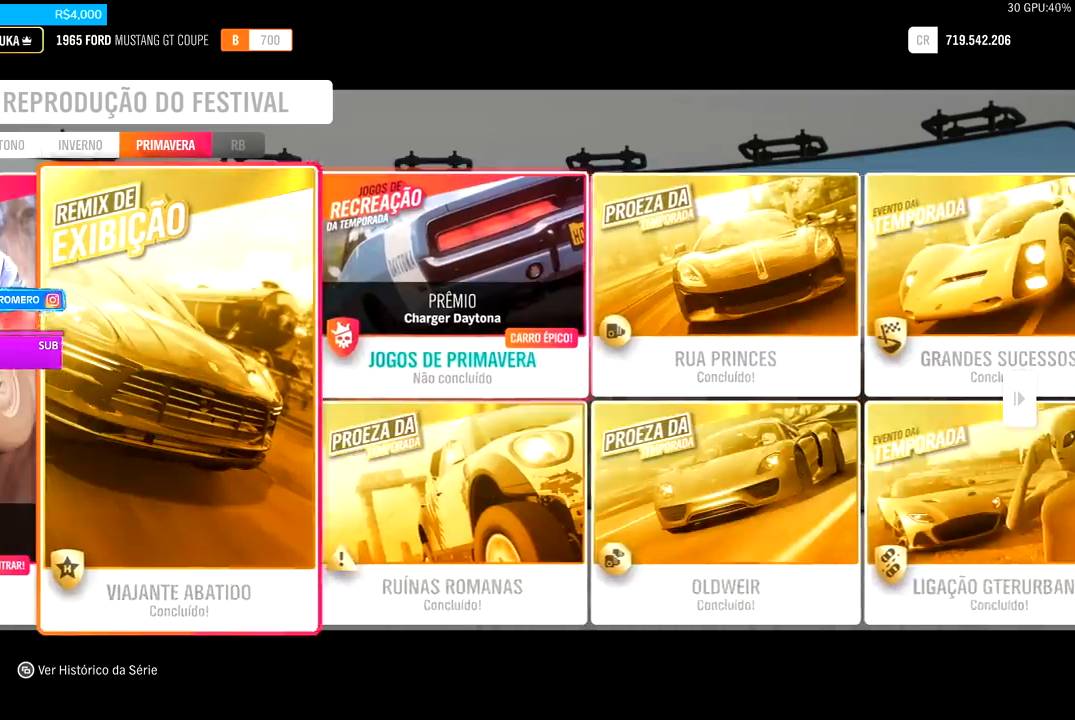
{"buttons": [], "left_stick": "center", "right_stick": "center", "events": [[33, "DPAD_LEFT", "down"], [200, "DPAD_LEFT", "up"], [300, "DPAD_LEFT", "down"], [433, "DPAD_LEFT", "up"]]}
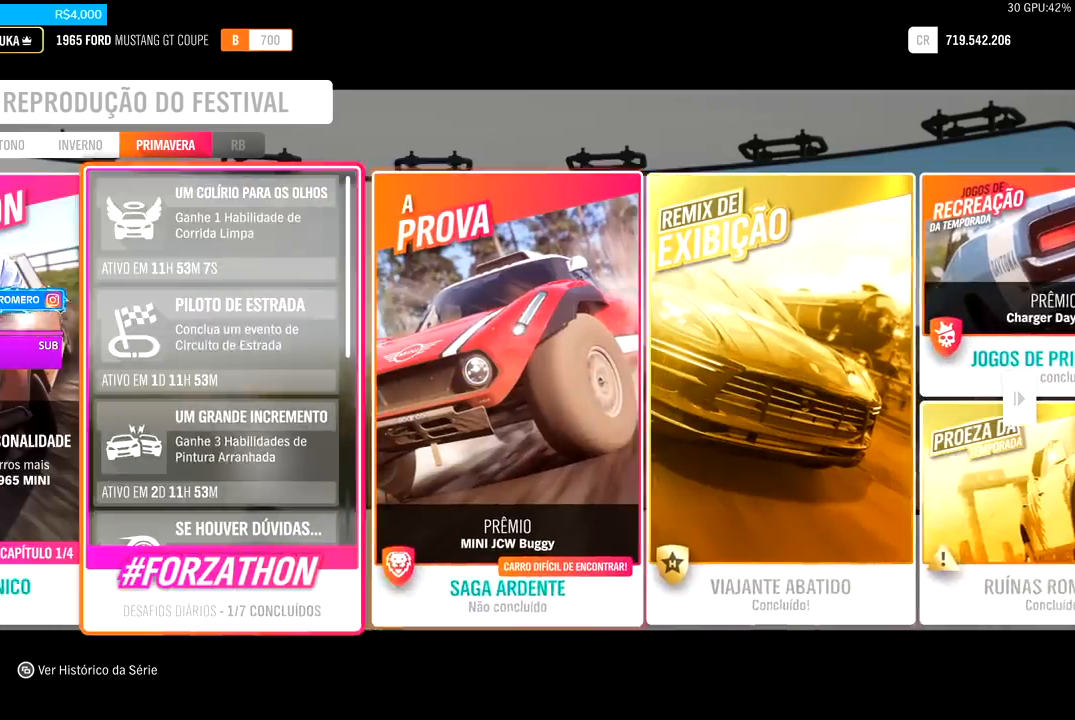
{"buttons": [], "left_stick": "center", "right_stick": "center", "events": []}
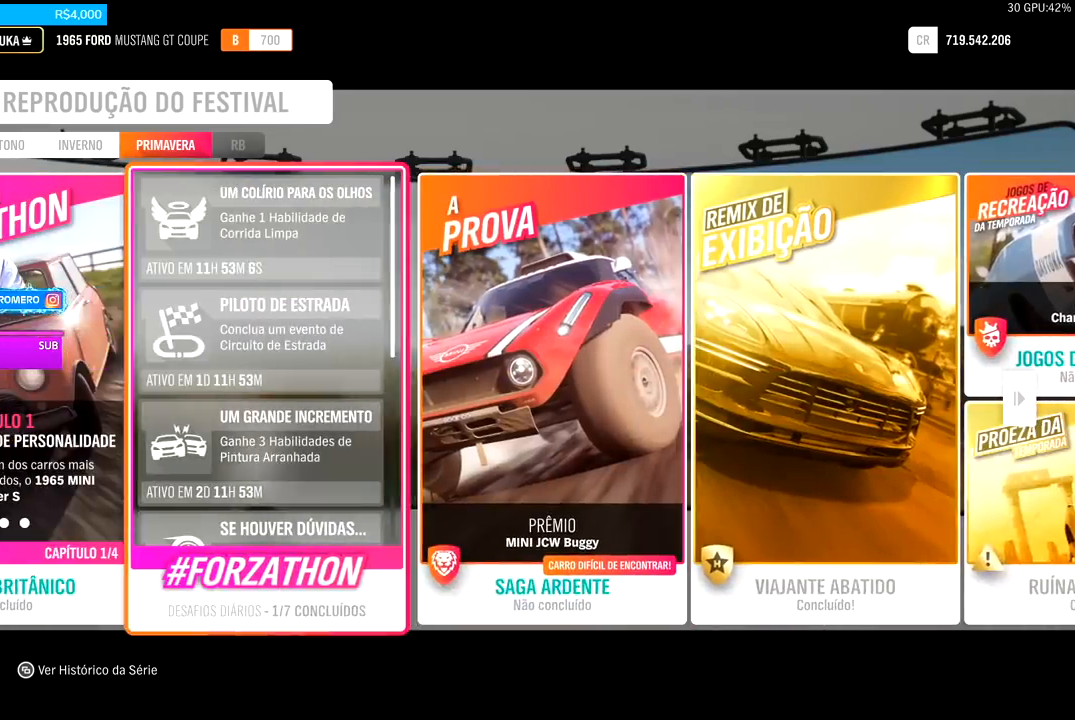
{"buttons": [], "left_stick": "center", "right_stick": "center", "events": [[133, "DPAD_LEFT", "down"], [300, "DPAD_LEFT", "up"]]}
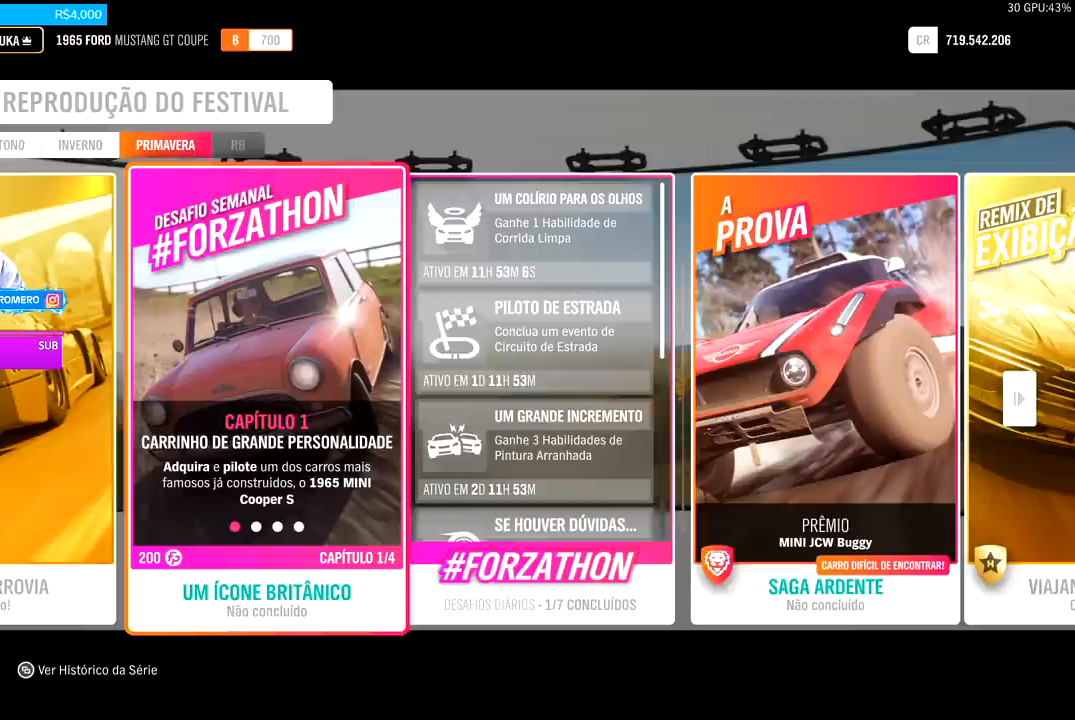
{"buttons": [], "left_stick": "center", "right_stick": "center", "events": []}
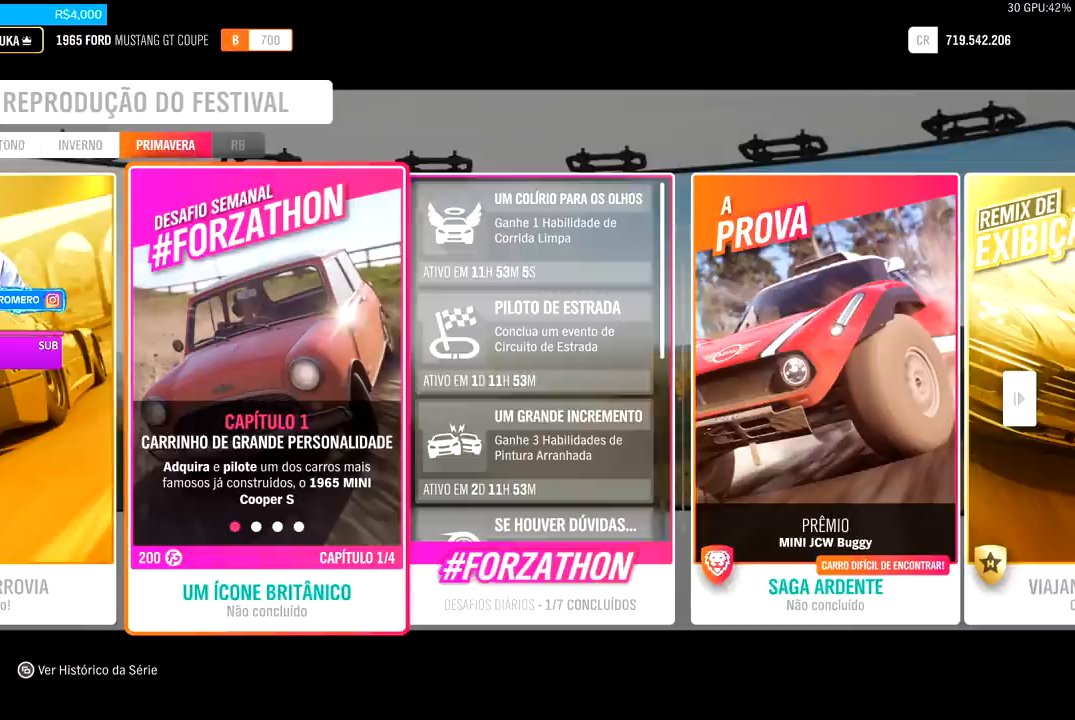
{"buttons": [], "left_stick": "center", "right_stick": "center", "events": []}
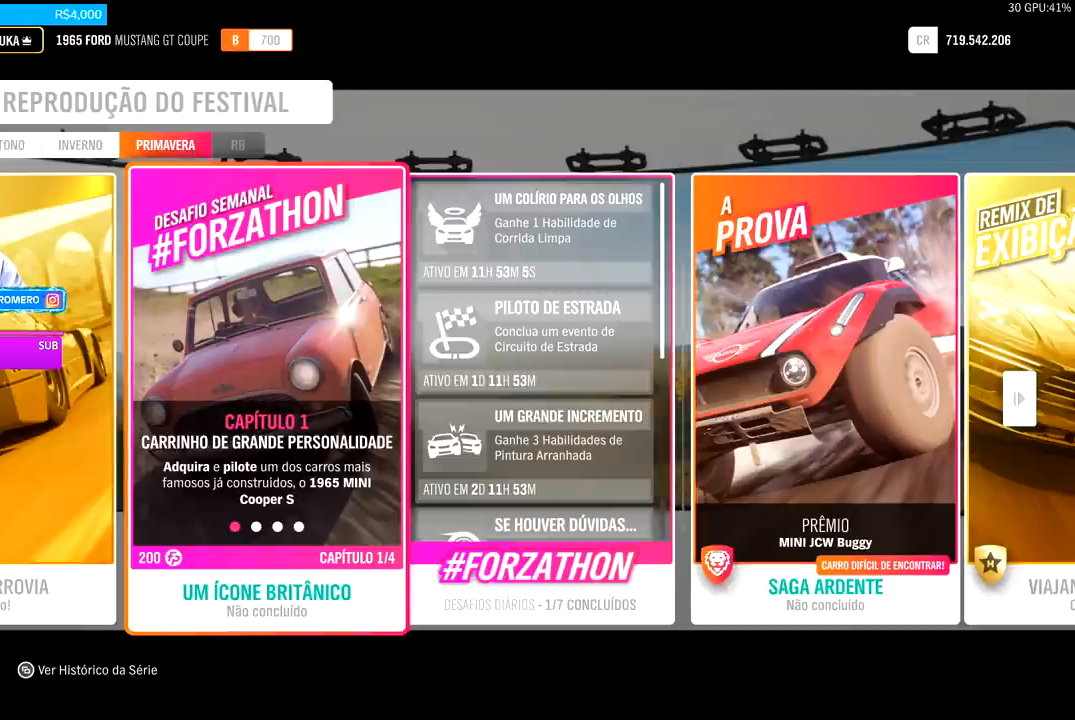
{"buttons": [], "left_stick": "center", "right_stick": "center", "events": []}
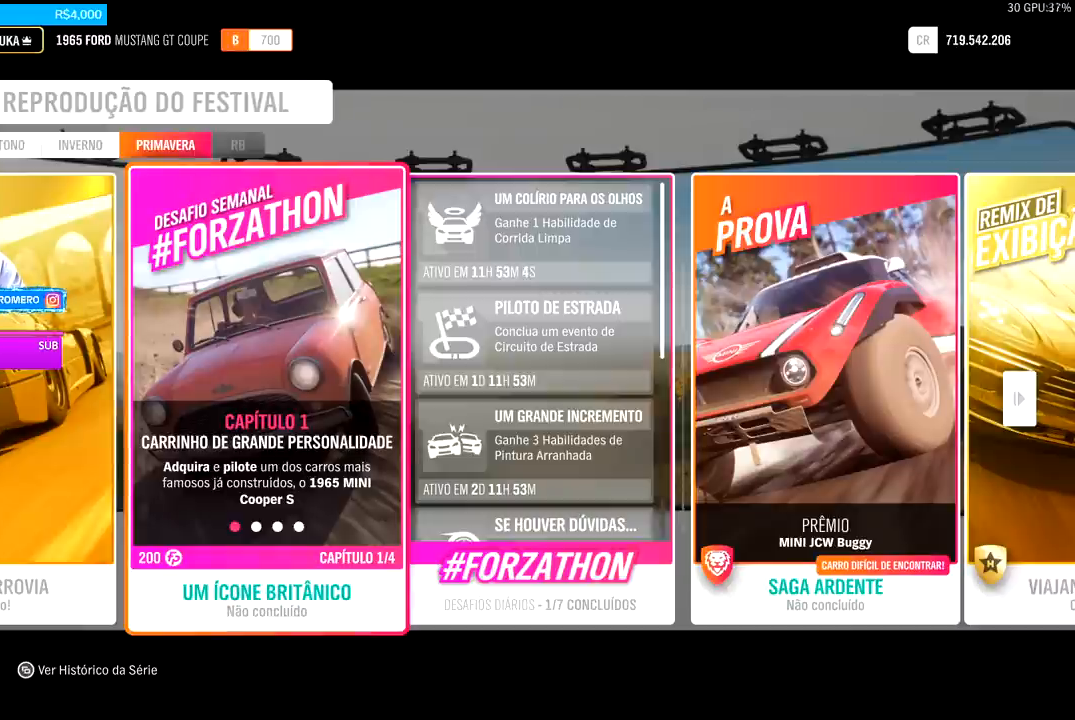
{"buttons": [], "left_stick": "center", "right_stick": "center", "events": [[33, "A", "down"], [200, "A", "up"]]}
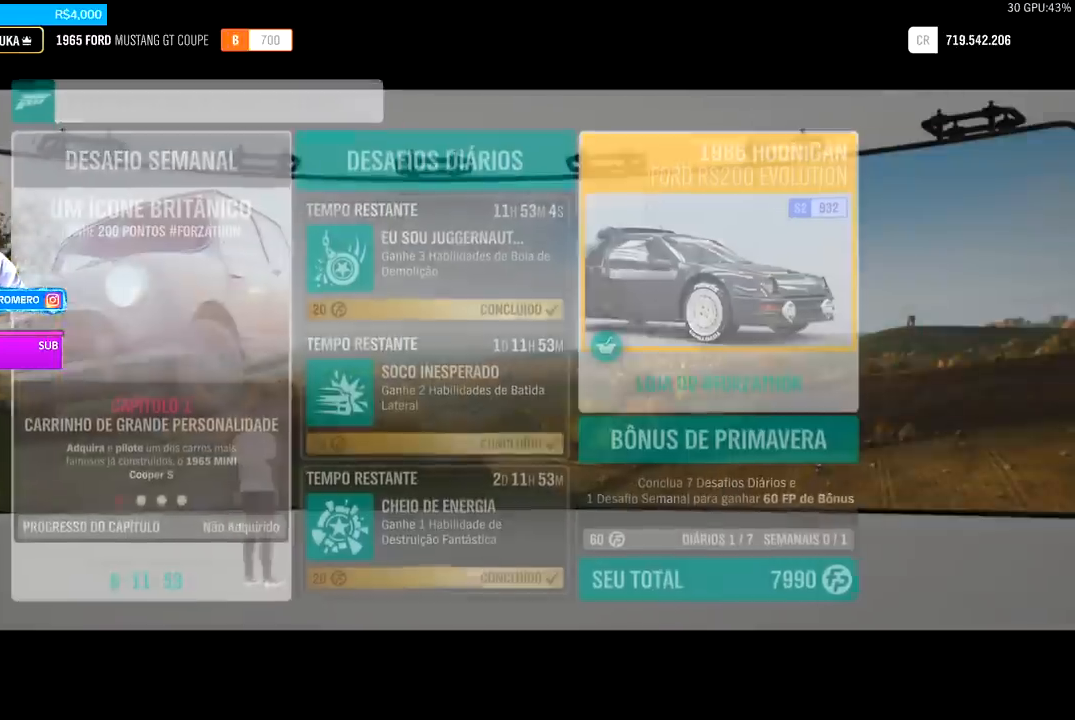
{"buttons": [], "left_stick": "center", "right_stick": "center", "events": []}
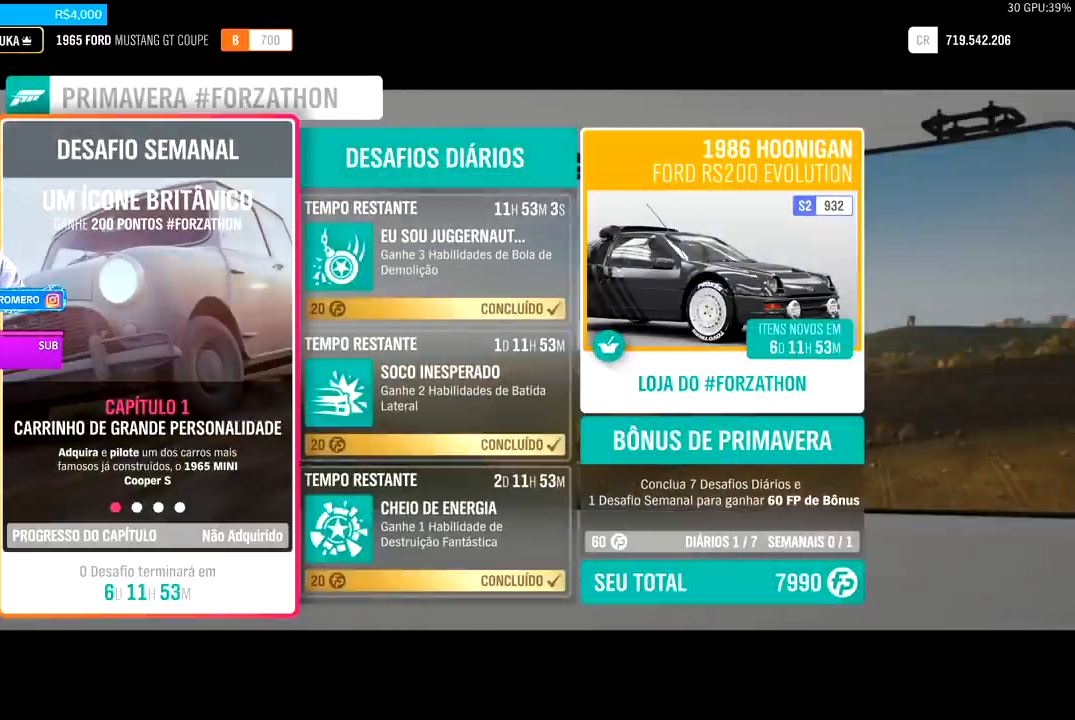
{"buttons": ["A"], "left_stick": "center", "right_stick": "center", "events": [[500, "A", "down"]]}
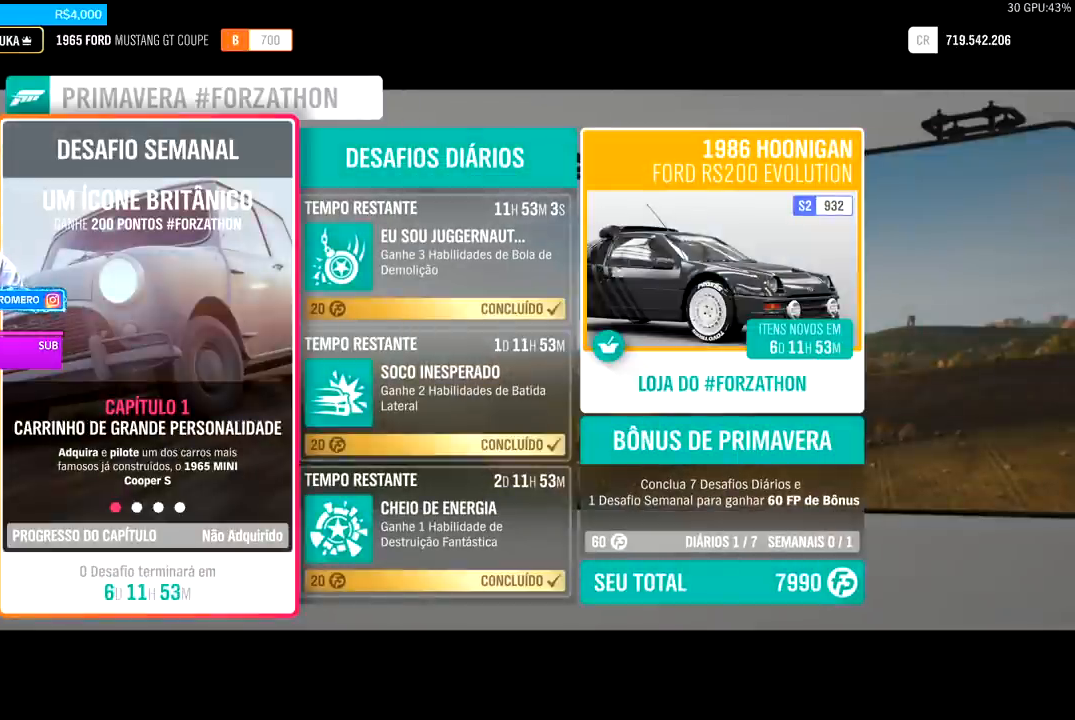
{"buttons": [], "left_stick": "center", "right_stick": "center", "events": [[100, "A", "up"]]}
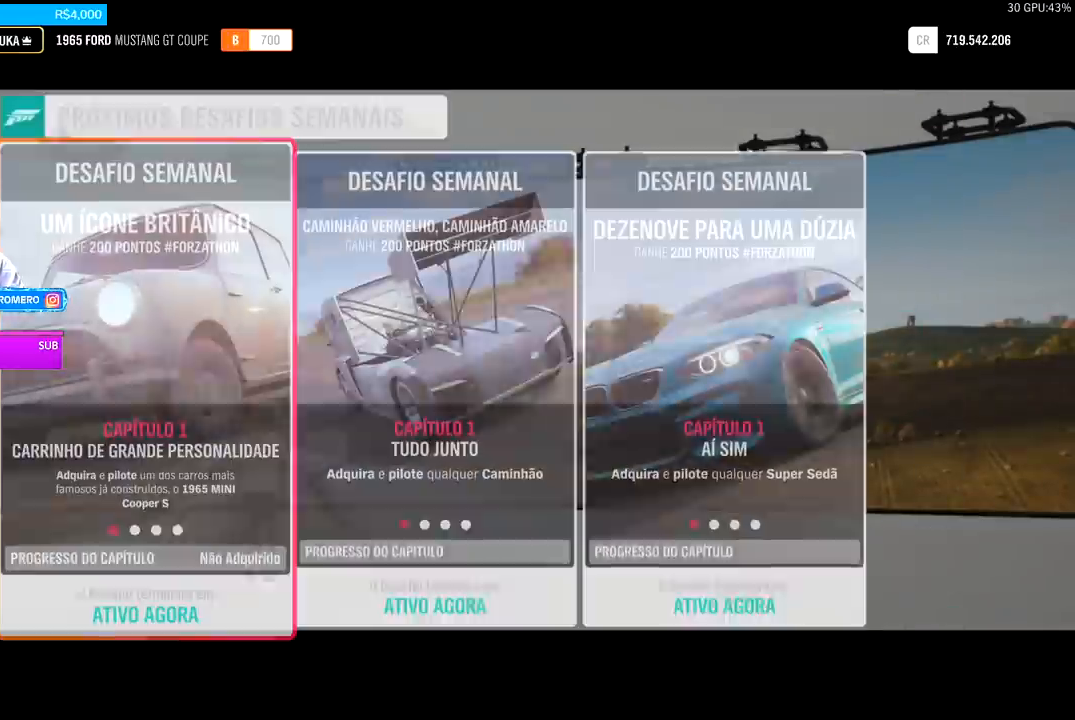
{"buttons": [], "left_stick": "center", "right_stick": "center", "events": []}
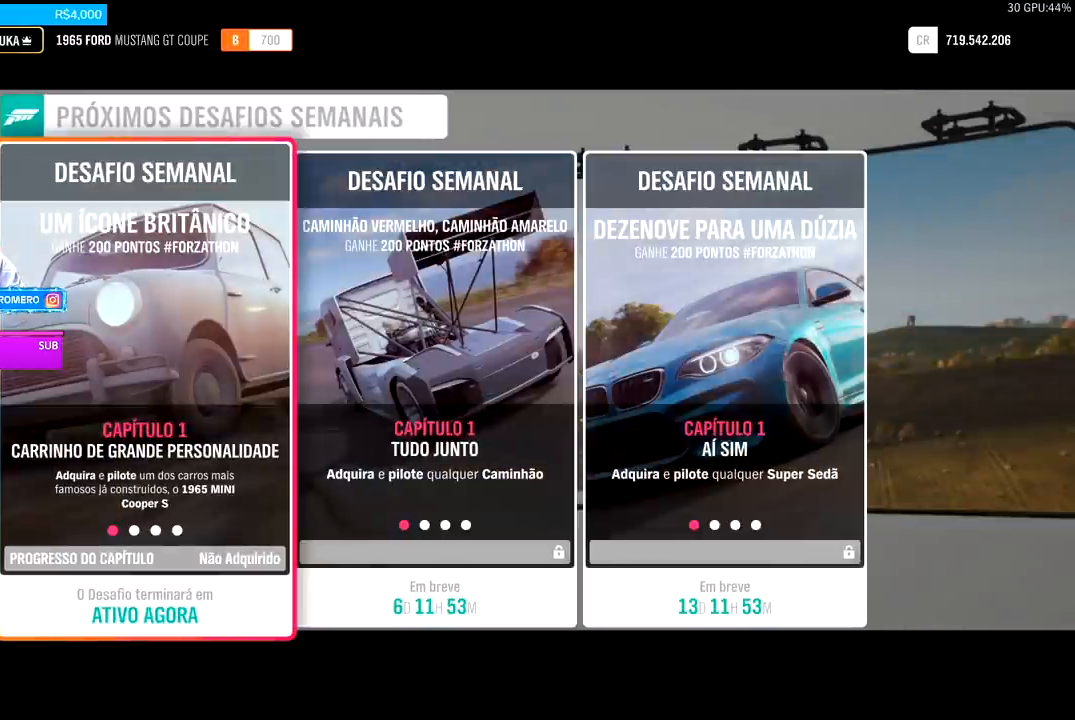
{"buttons": [], "left_stick": "center", "right_stick": "center", "events": []}
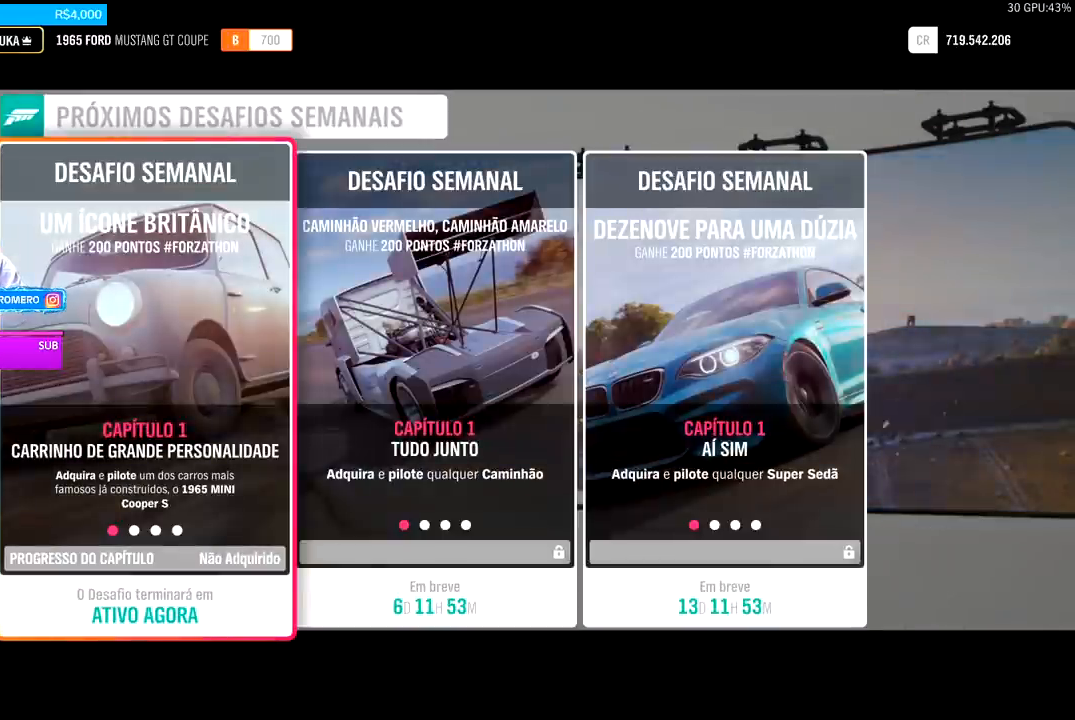
{"buttons": [], "left_stick": "center", "right_stick": "center", "events": []}
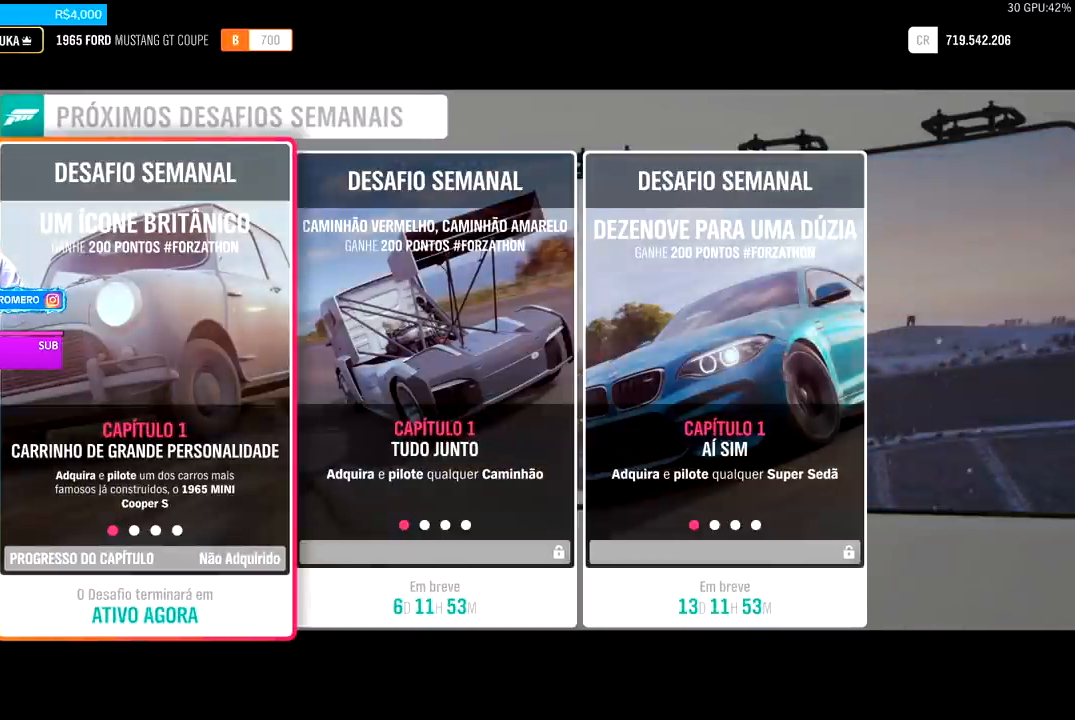
{"buttons": [], "left_stick": "center", "right_stick": "center", "events": []}
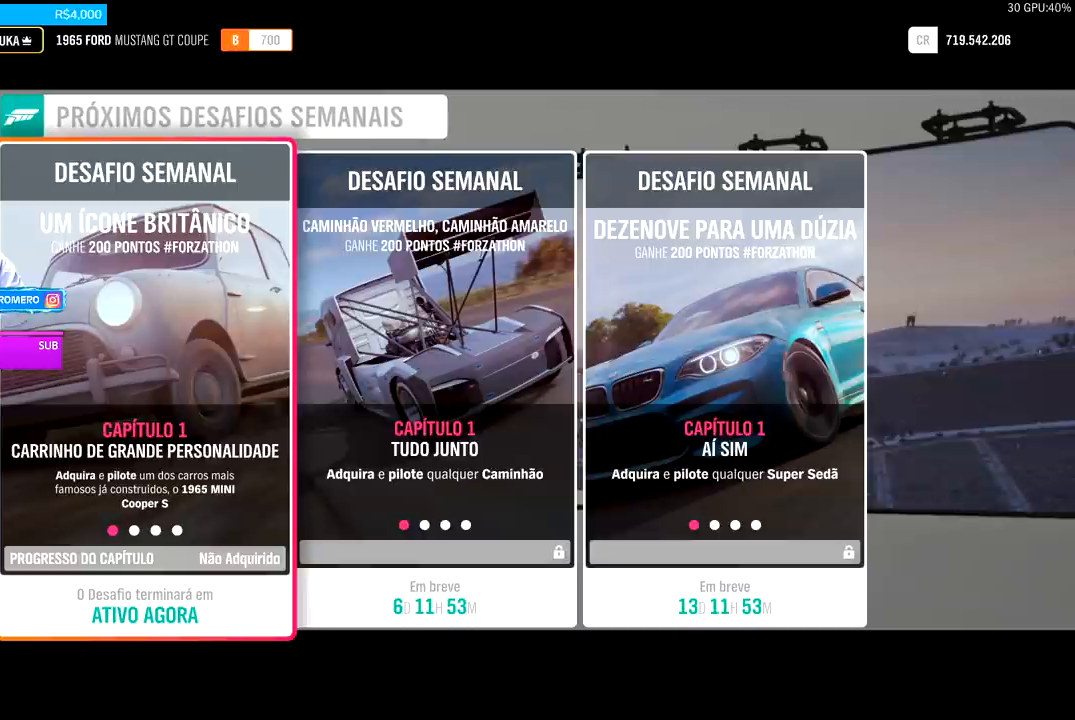
{"buttons": [], "left_stick": "center", "right_stick": "center", "events": []}
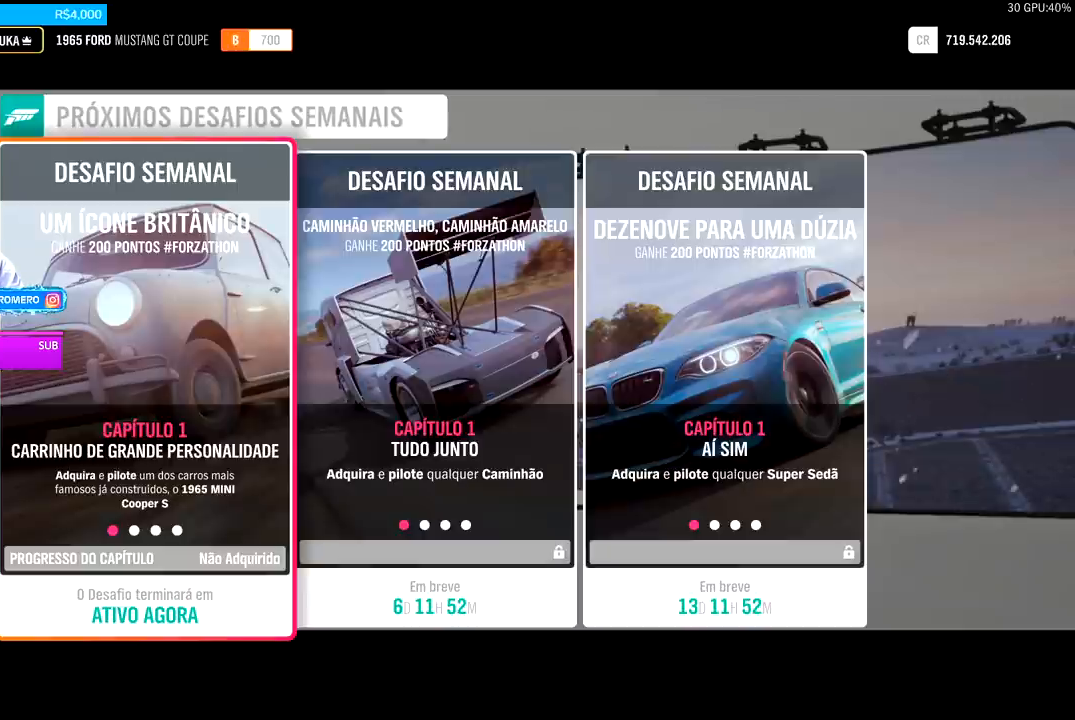
{"buttons": [], "left_stick": "center", "right_stick": "center", "events": []}
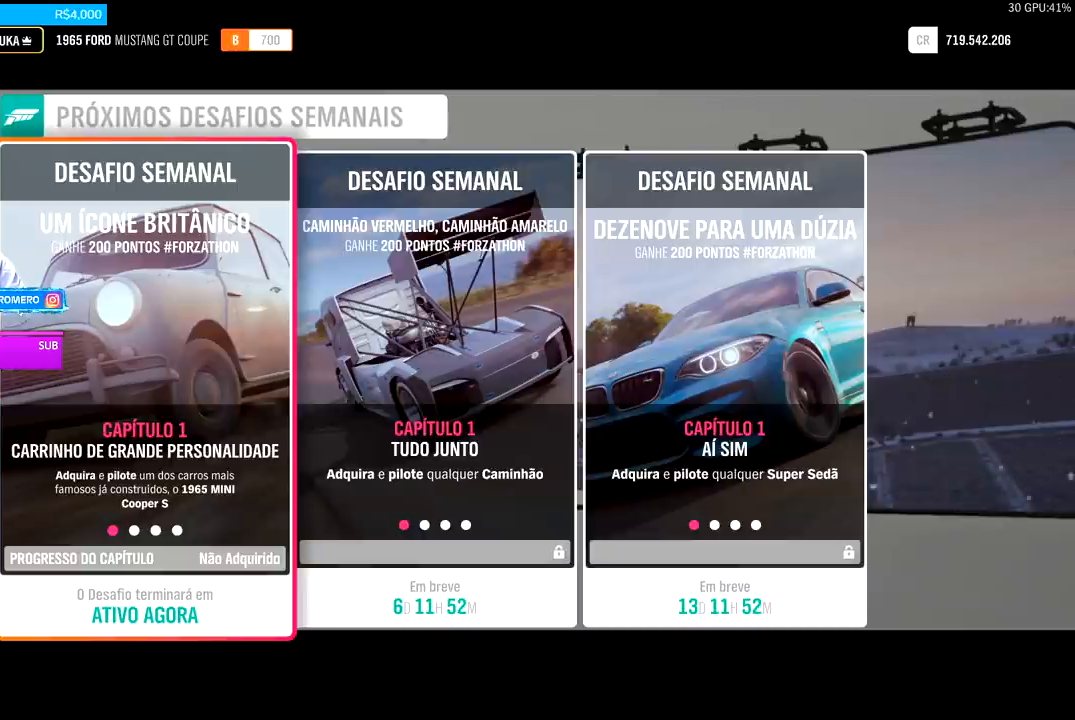
{"buttons": [], "left_stick": "center", "right_stick": "center", "events": []}
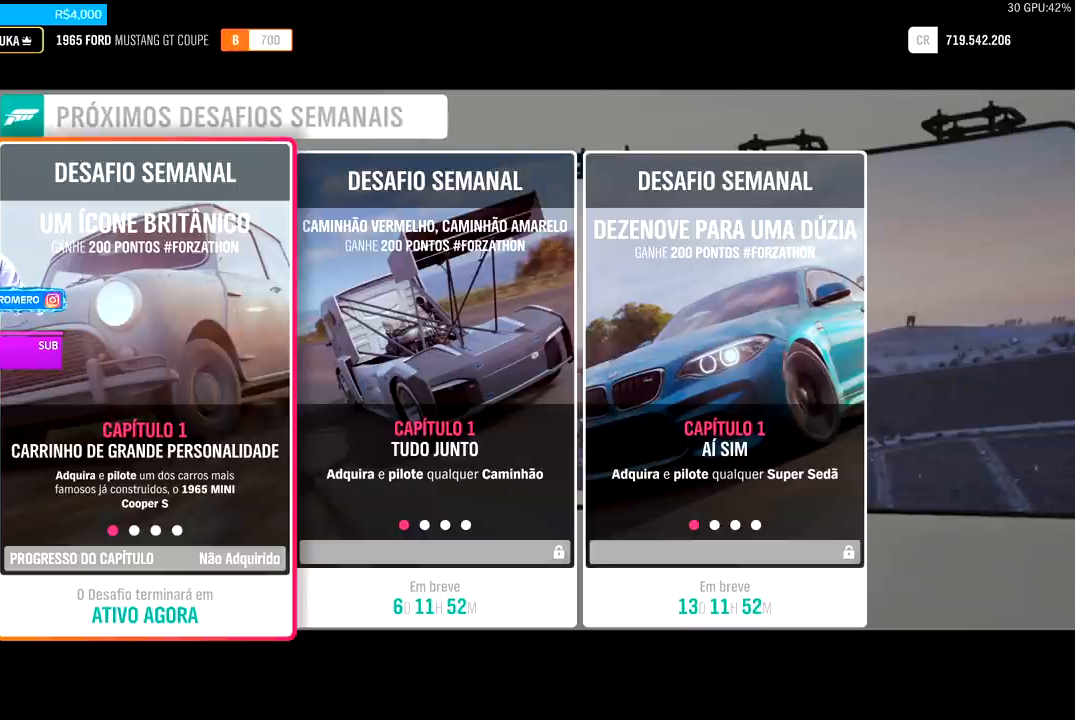
{"buttons": [], "left_stick": "center", "right_stick": "center", "events": []}
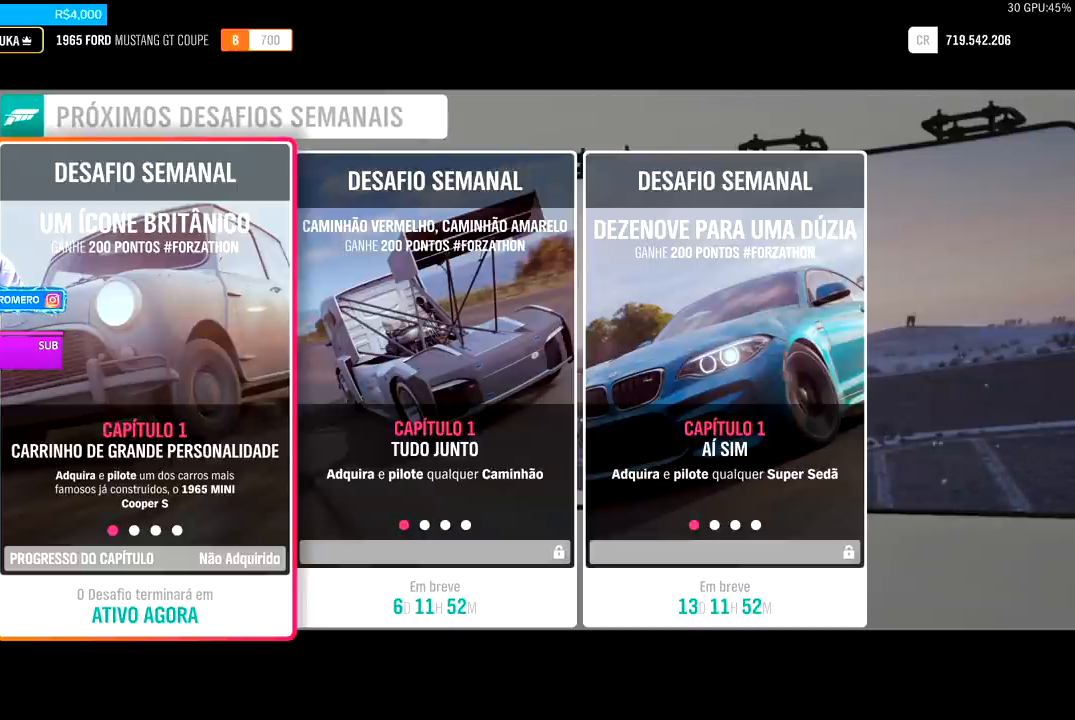
{"buttons": [], "left_stick": "center", "right_stick": "center", "events": []}
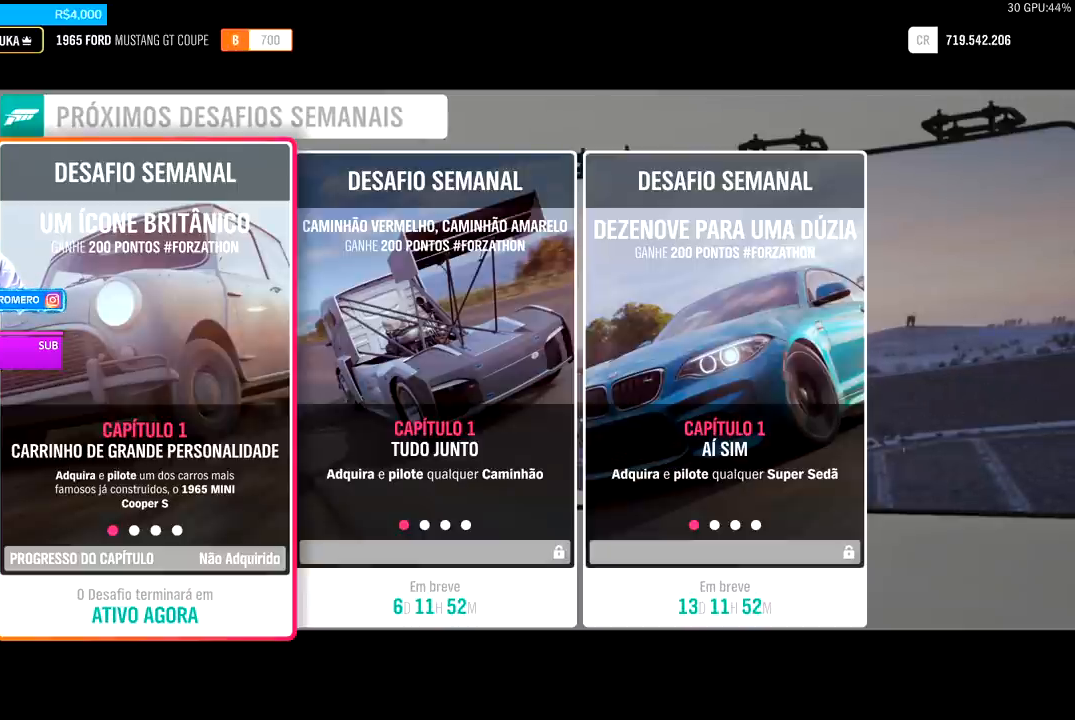
{"buttons": [], "left_stick": "center", "right_stick": "center", "events": []}
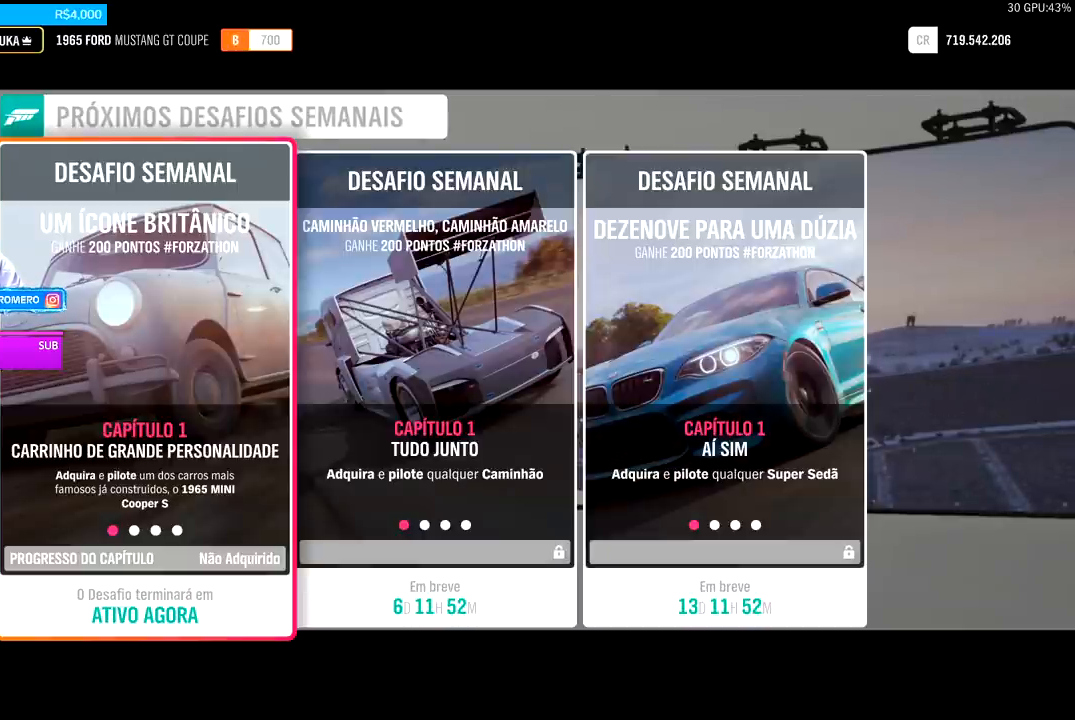
{"buttons": [], "left_stick": "center", "right_stick": "center", "events": [[100, "left_stick", "right"], [200, "left_stick", "center"], [433, "A", "down"], [500, "A", "up"]]}
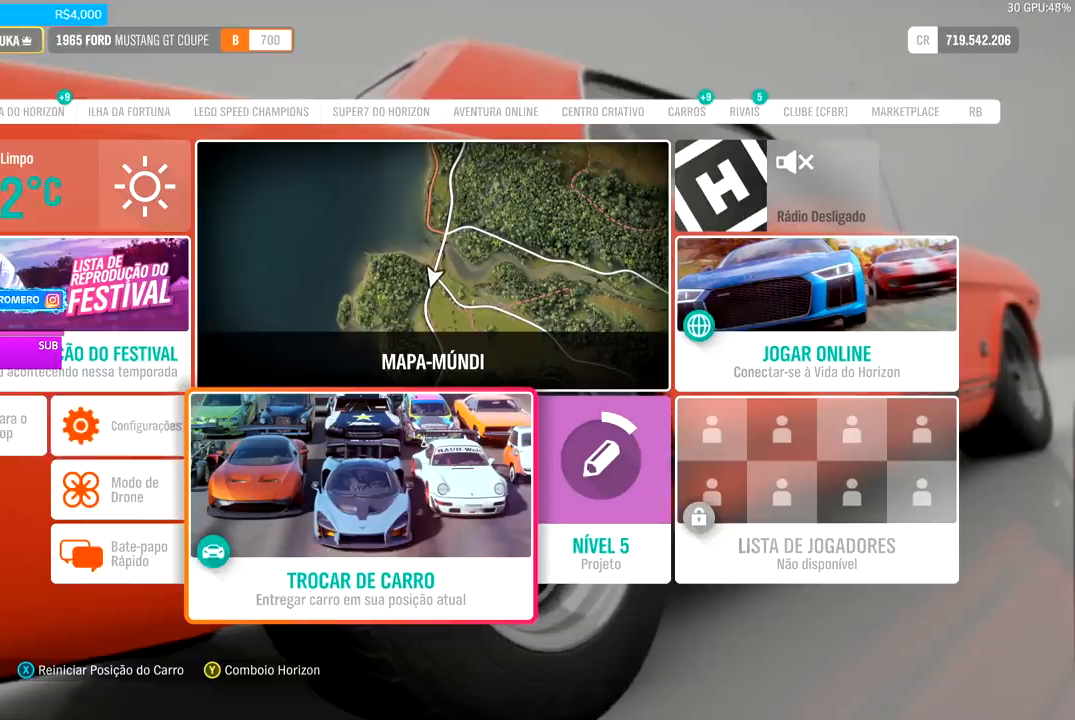
{"buttons": [], "left_stick": "center", "right_stick": "center", "events": []}
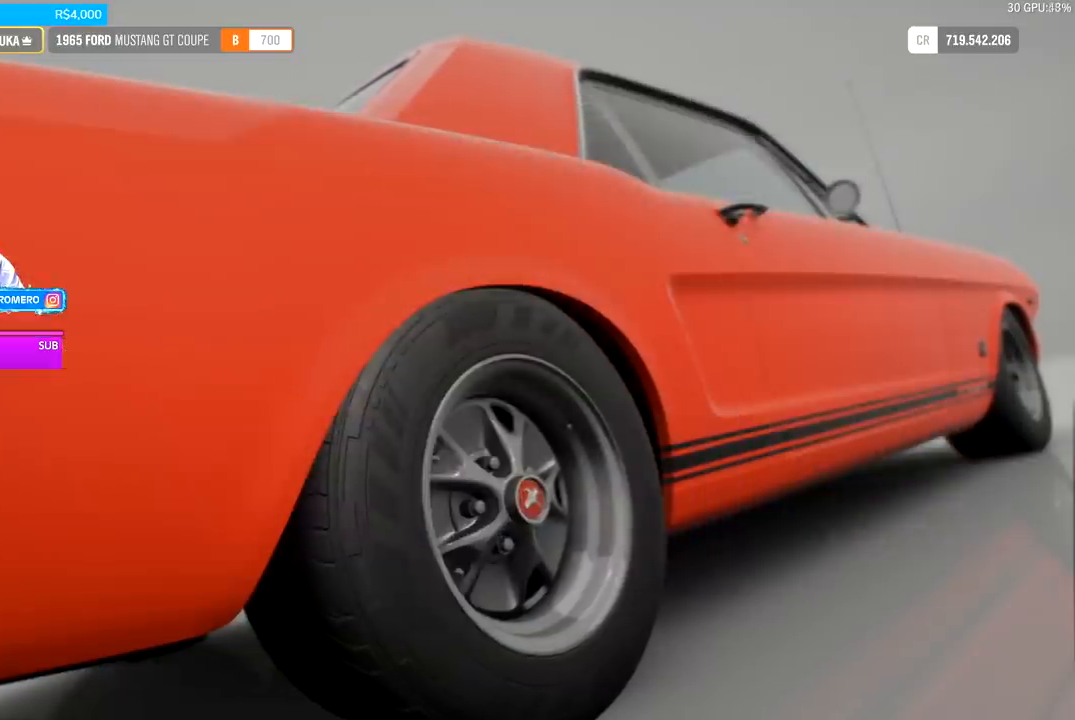
{"buttons": [], "left_stick": "center", "right_stick": "center", "events": []}
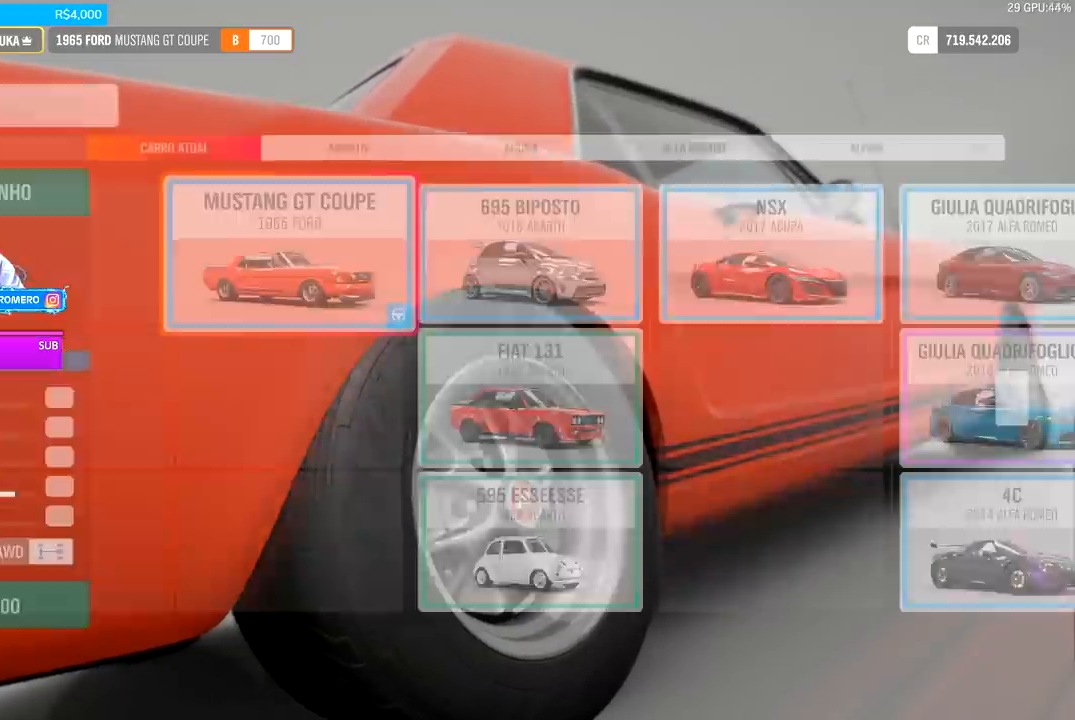
{"buttons": [], "left_stick": "center", "right_stick": "center", "events": []}
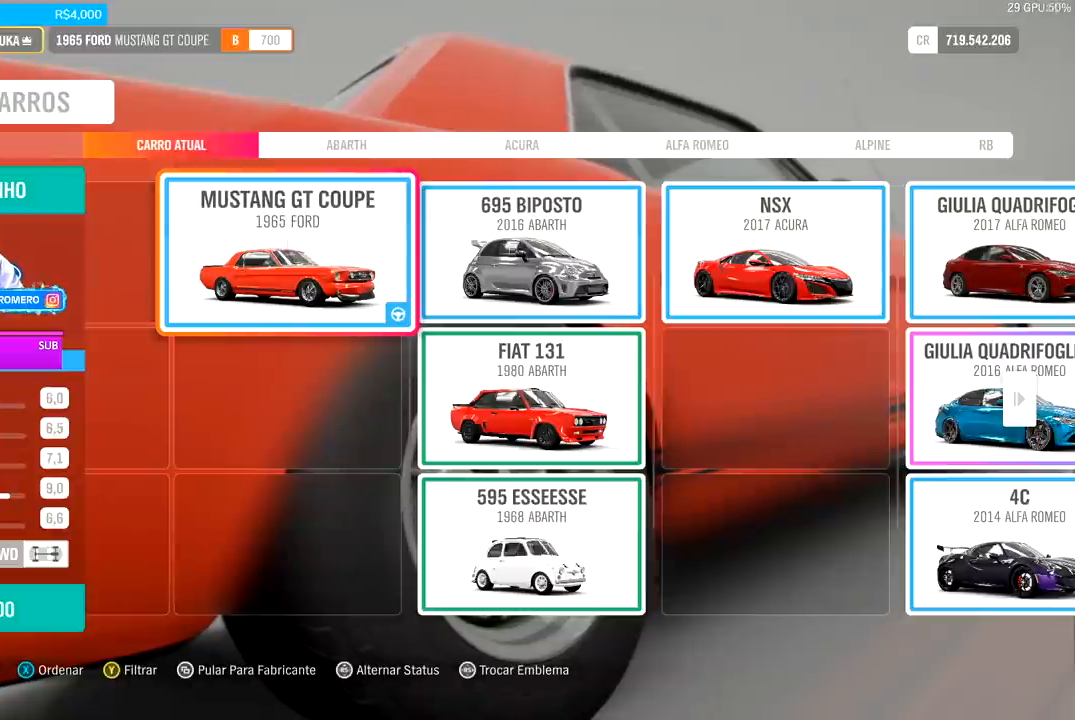
{"buttons": [], "left_stick": "center", "right_stick": "center", "events": []}